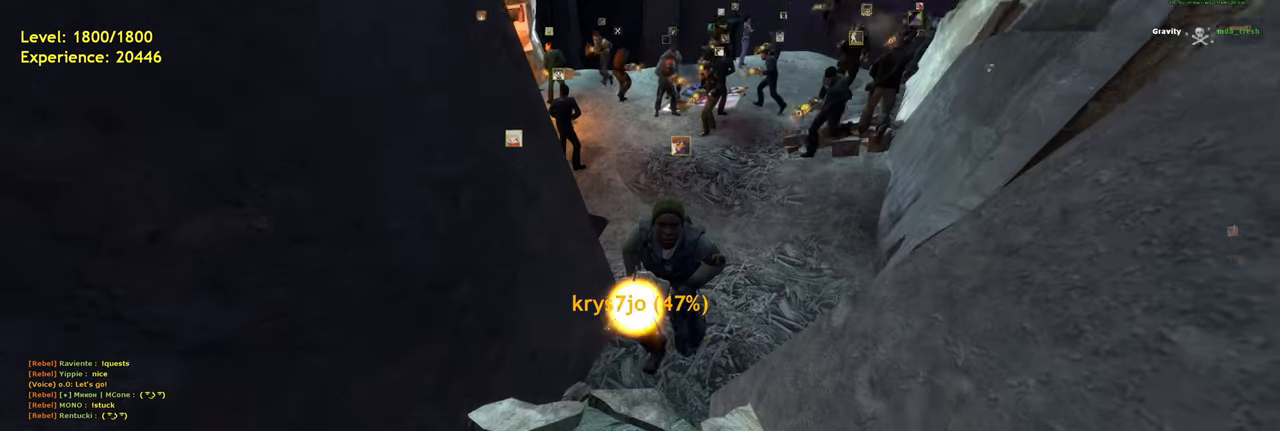
Gameplay with keyboard and mouse; each line is a JSON object with the keys and mouse buttons held at the frame after it. "events" lists presses ("down") and releases ("up") of "a", "ctrl", "d", "e", "f", "q", "r", "s", "shift", "space", "tab", "w", "mouse_left", "mouse_wheel", "mouse_right", "mouse_mb4" and "mouse_mb5" between this image and that frame as [ms after this image, input, new state], when the widget could be followed in between. "mouse_left", "mouse_wheel", "mouse_right", "mouse_mb4", "mouse_mb5" = the "left", "wheel", "right", "mb4", "mb5" buttons of the "mouse" list. No other keys are recorded. "wheel" means that the mouse wheel is clicked or scrolled. Mouse movement is not recorded.
{"keys": [], "mouse": [], "events": [[400, "q", "down"], [500, "q", "up"]]}
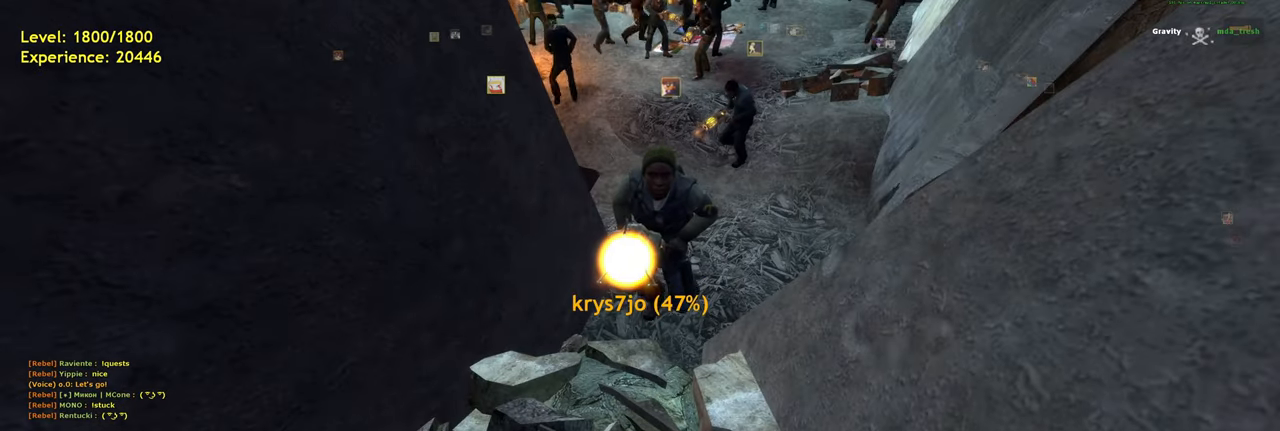
{"keys": [], "mouse": [], "events": []}
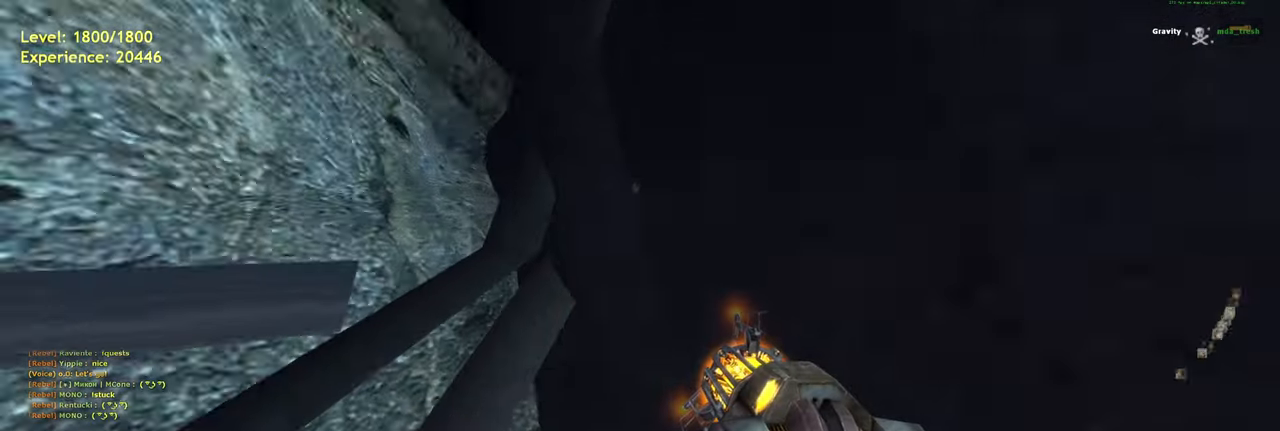
{"keys": [], "mouse": ["right"], "events": [[120, "mouse_right", "down"], [280, "s", "down"], [340, "s", "up"]]}
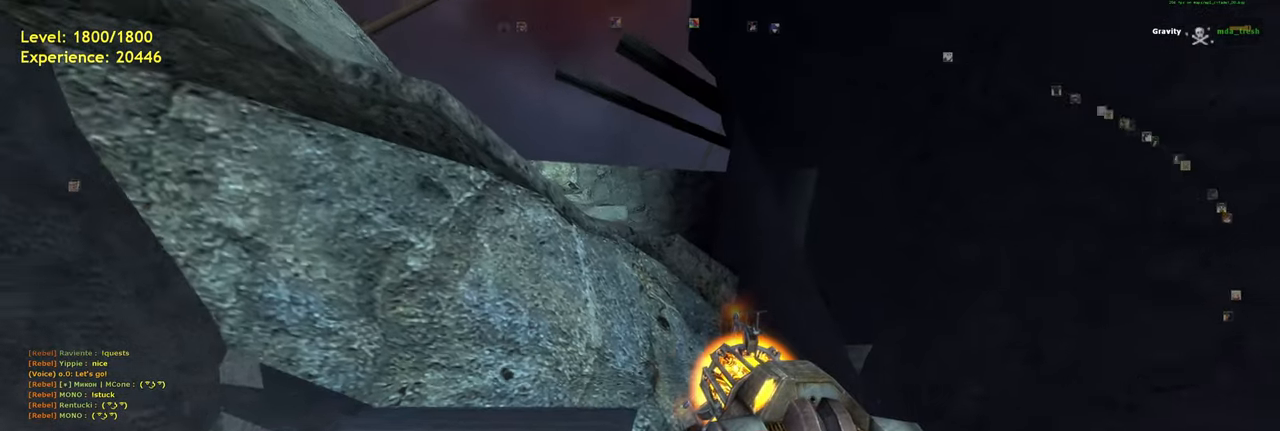
{"keys": [], "mouse": ["right"], "events": [[180, "a", "down"], [280, "a", "up"]]}
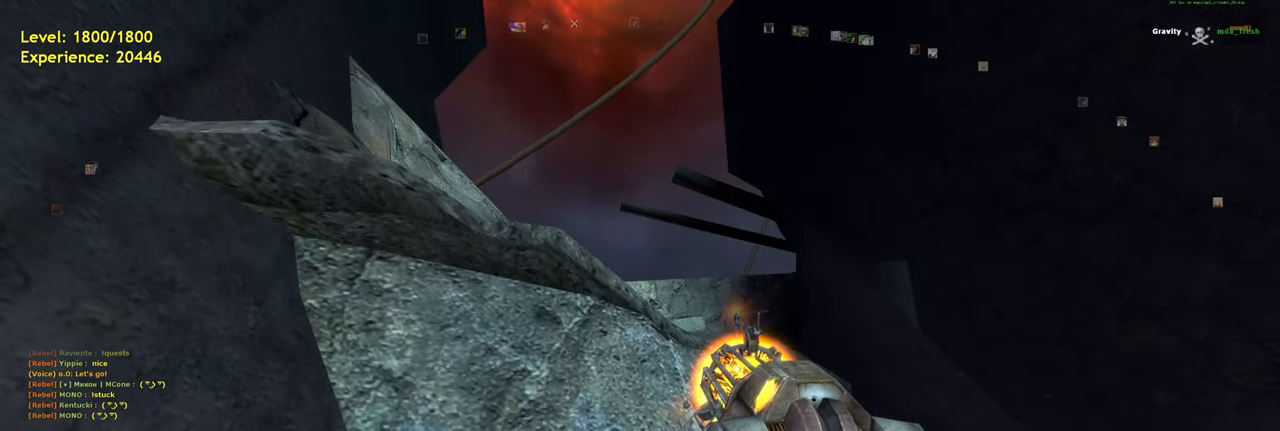
{"keys": [], "mouse": [], "events": [[500, "mouse_right", "up"]]}
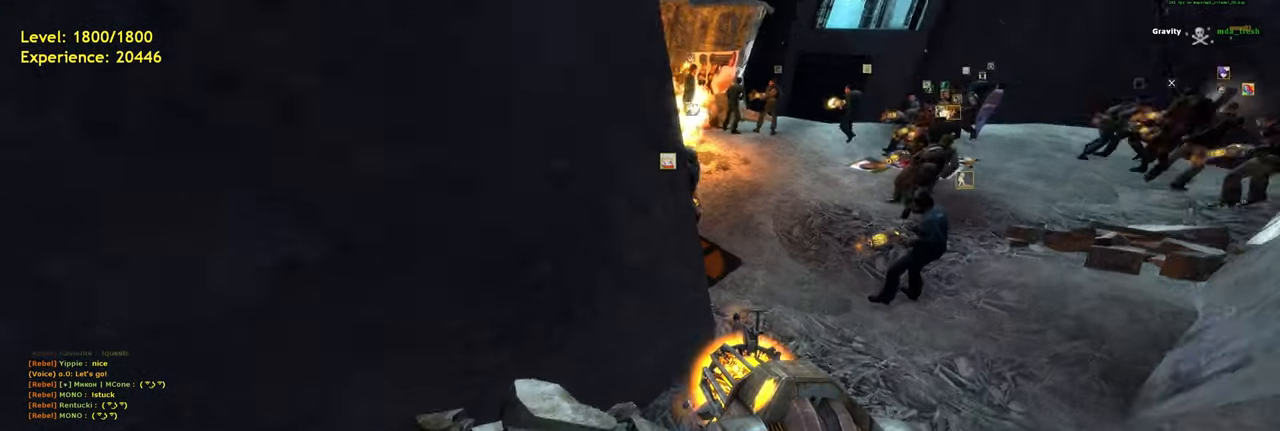
{"keys": [], "mouse": [], "events": [[160, "d", "down"], [240, "d", "up"]]}
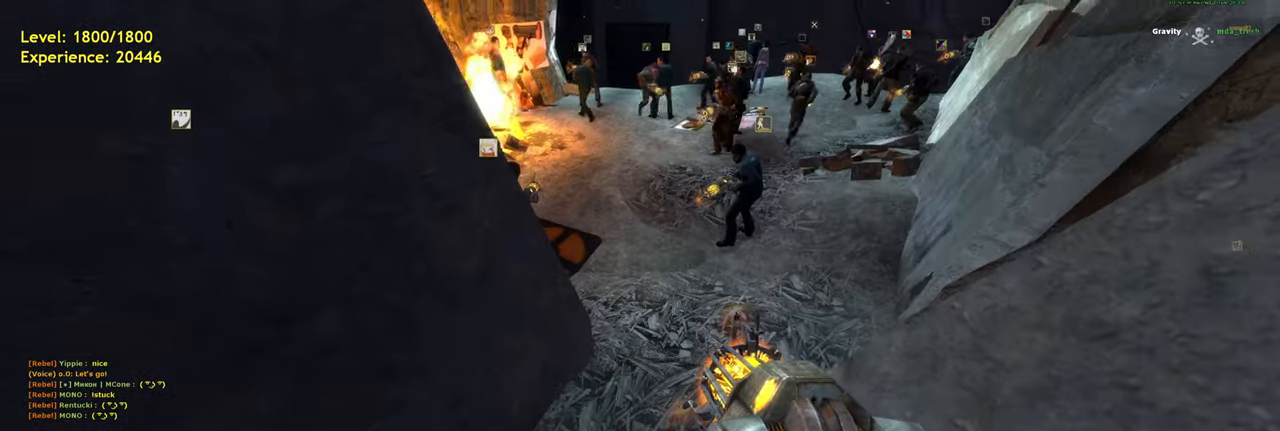
{"keys": [], "mouse": [], "events": [[140, "a", "down"], [220, "a", "up"]]}
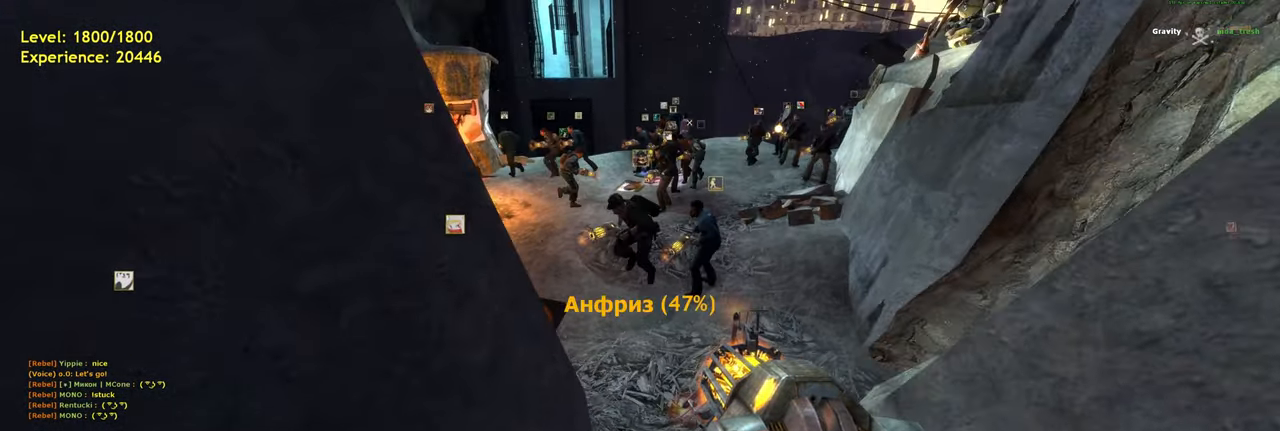
{"keys": [], "mouse": [], "events": [[440, "a", "down"], [480, "a", "up"]]}
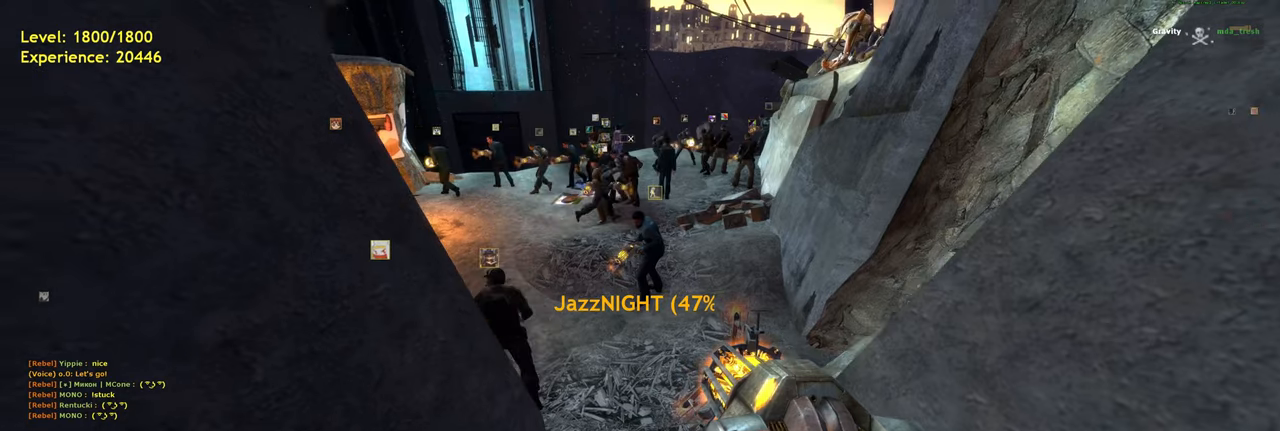
{"keys": [], "mouse": [], "events": [[300, "d", "down"], [360, "d", "up"]]}
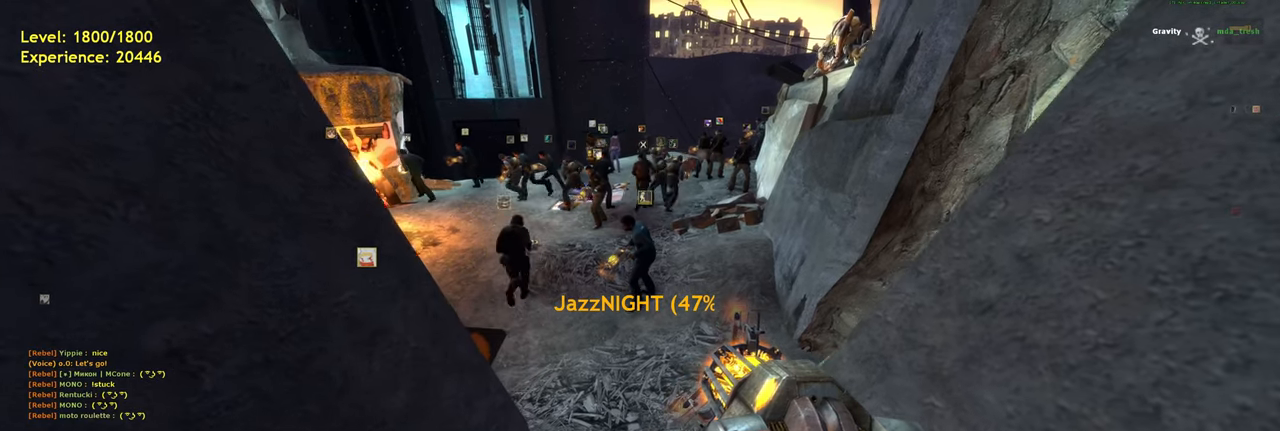
{"keys": [], "mouse": [], "events": [[80, "space", "down"], [240, "space", "up"], [420, "a", "down"], [480, "a", "up"]]}
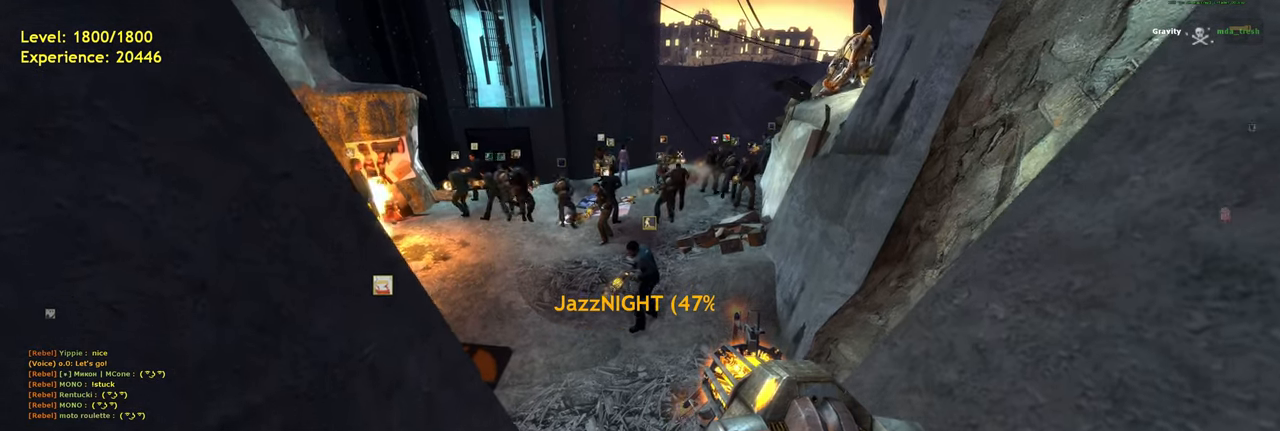
{"keys": [], "mouse": [], "events": [[220, "space", "down"], [380, "space", "up"]]}
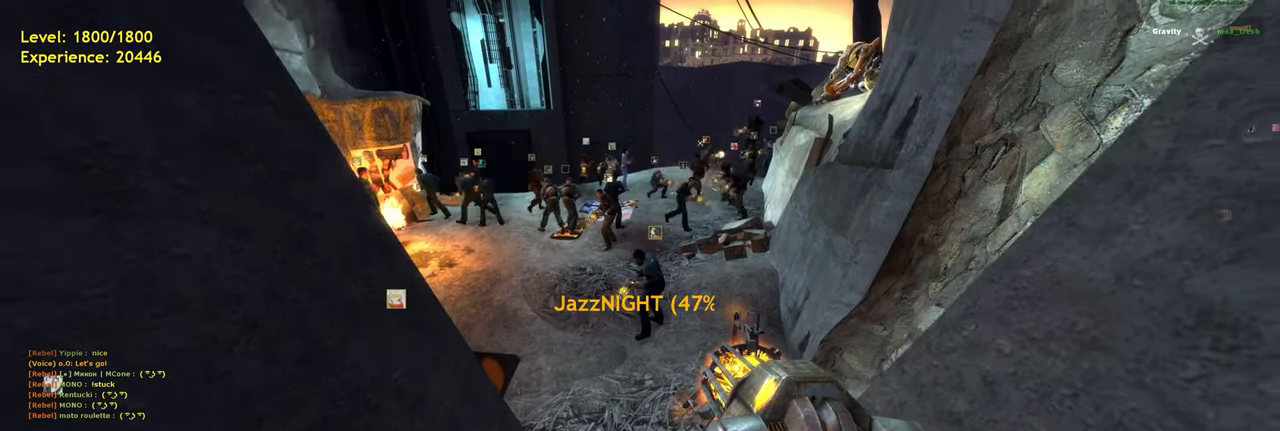
{"keys": [], "mouse": [], "events": [[300, "space", "down"], [460, "space", "up"]]}
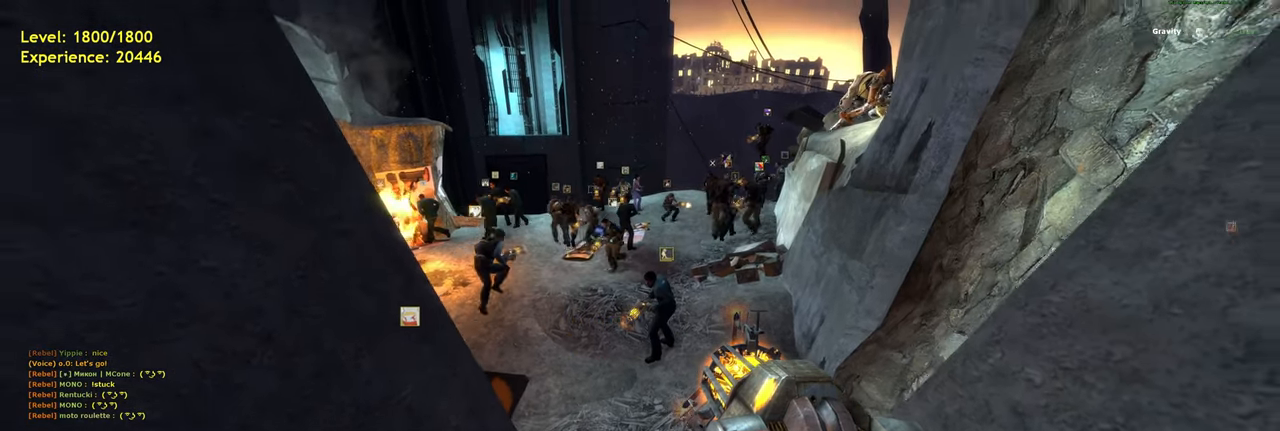
{"keys": [], "mouse": ["right"], "events": [[400, "mouse_right", "down"]]}
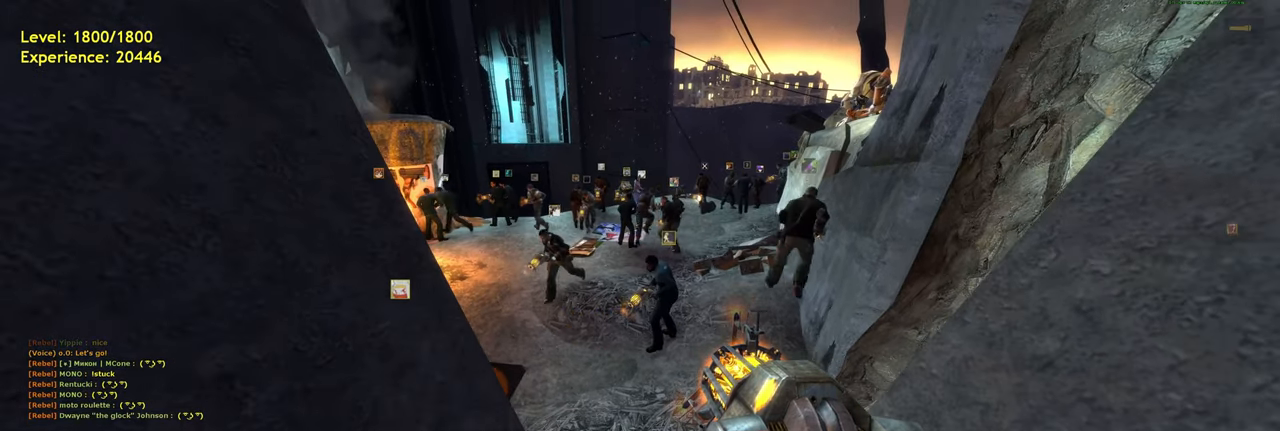
{"keys": [], "mouse": ["right"], "events": []}
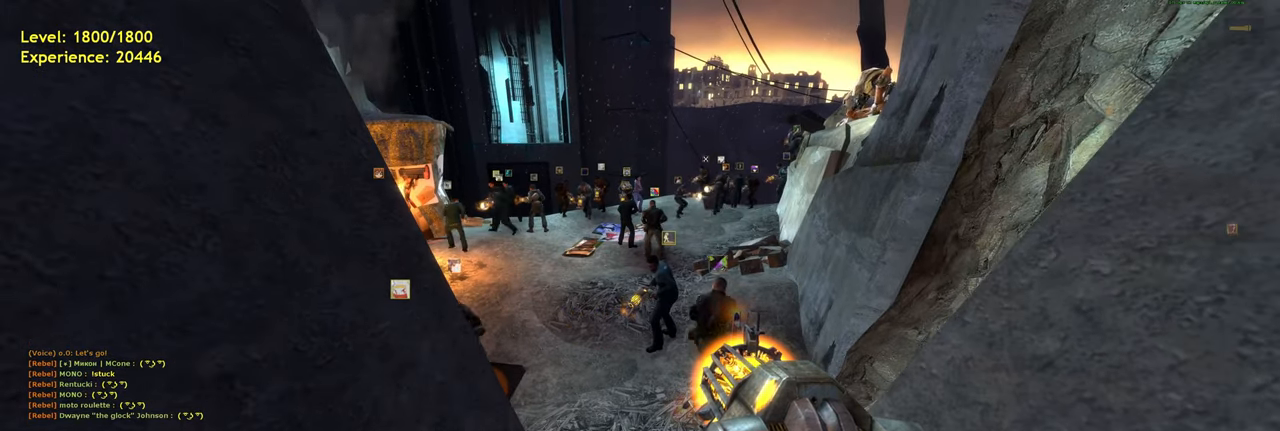
{"keys": [], "mouse": [], "events": [[100, "mouse_right", "up"]]}